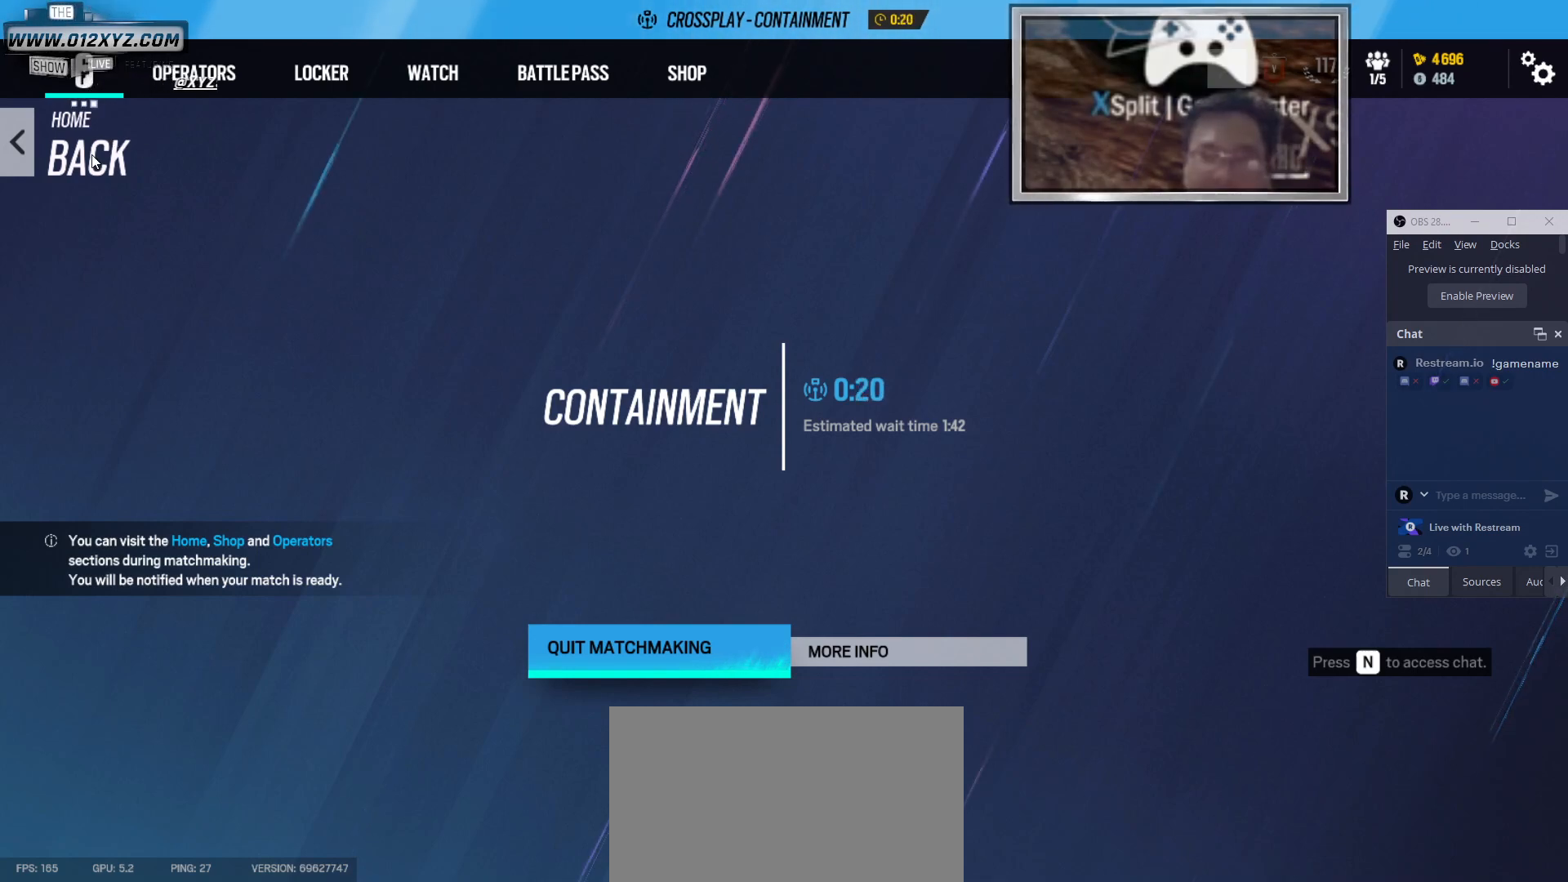
Gameplay with keyboard and mouse; each line is a JSON object with the keys and mouse buttons held at the frame after it. "events" lists presses ("down") and releases ("up") of "1", "2", "3", "4", "5", "a", "alt", "b", "c", "ctrl", "d", "e", "f", "g", "q", "r", "s", "shift", "space", "t", "tab", "v", "w", "x", "z", "mouse_left", "mouse_wheel" and "mouse_right" between this image and that frame as [ms after this image, input, new state], when the widget could be followed in between. "mouse_left", "mouse_wheel", "mouse_right" = the "left", "wheel", "right" buttons of the "mouse" list. No other keys are recorded. "wheel" means that the mouse wheel is clicked or scrolled. Not read: mouse_move.
{"keys": [], "mouse": [], "events": [[333, "mouse_left", "down"], [467, "mouse_left", "up"]]}
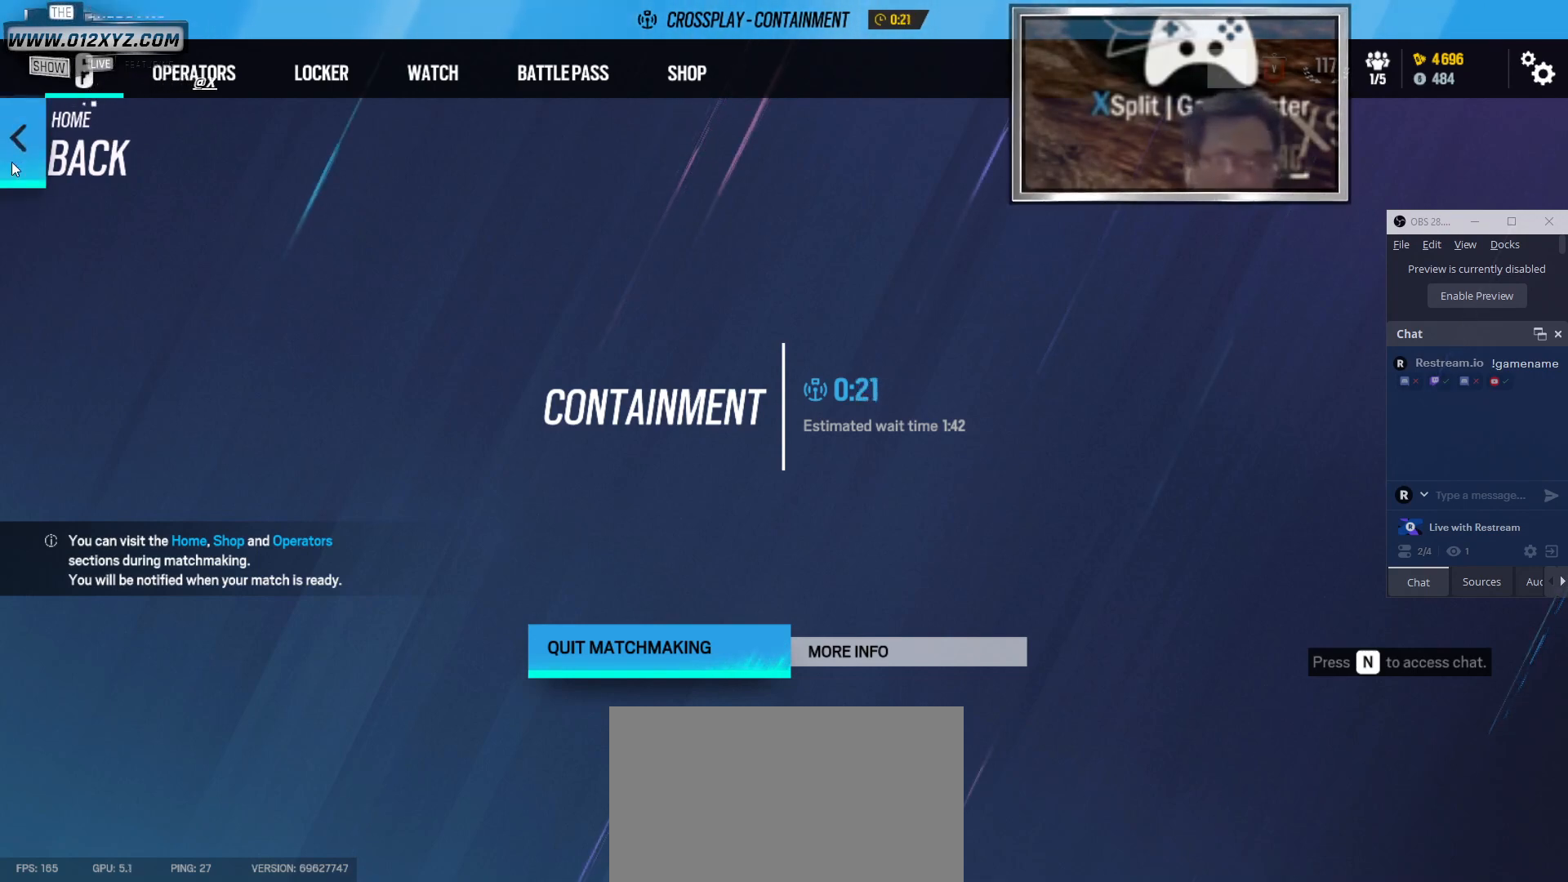
{"keys": [], "mouse": [], "events": []}
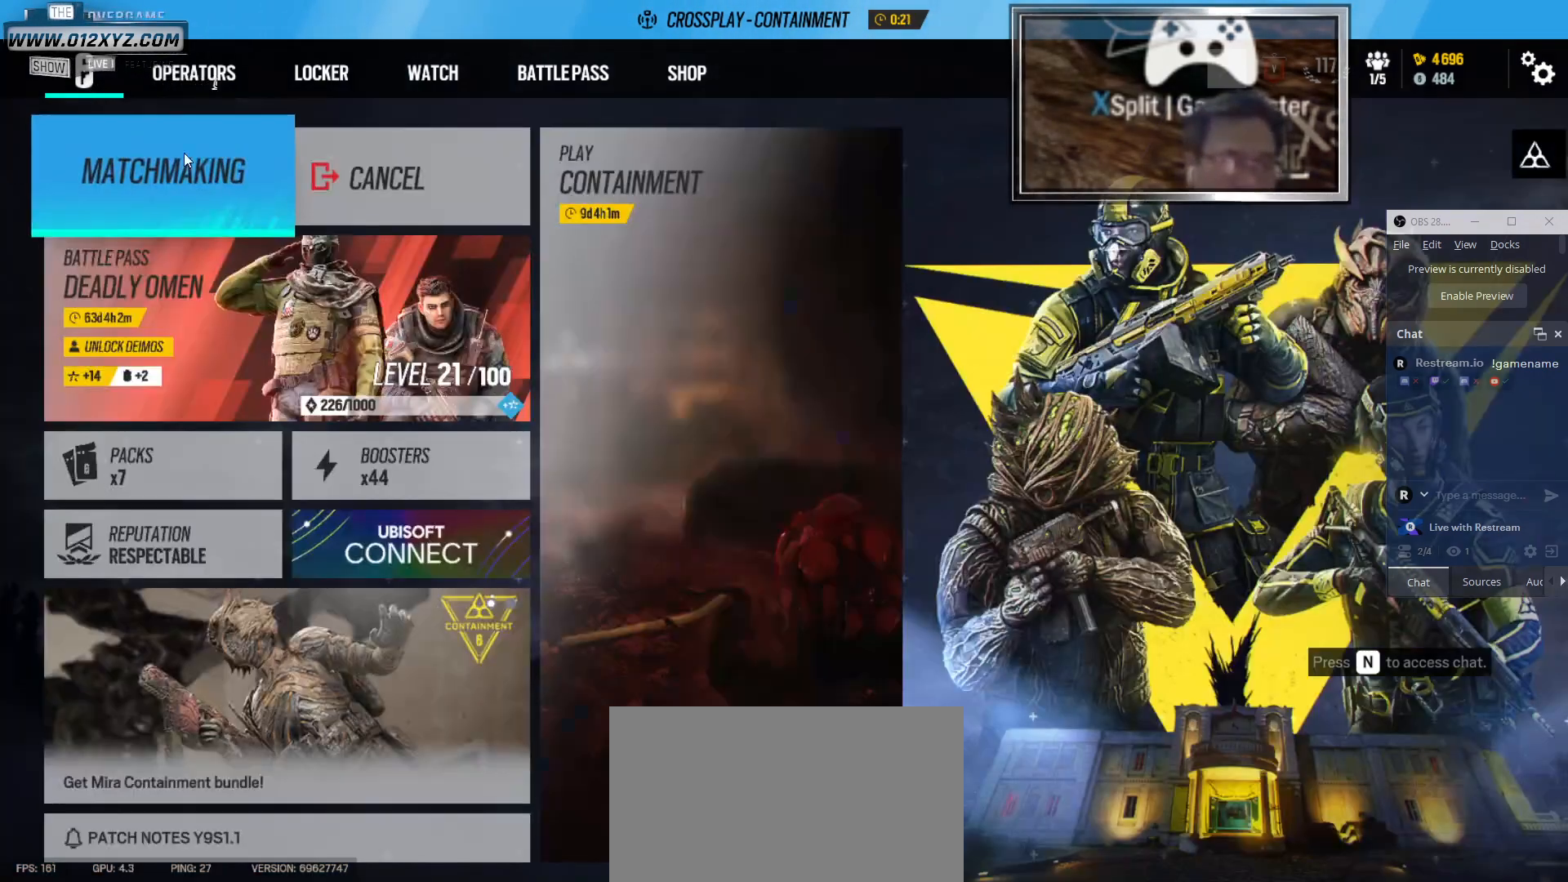
{"keys": [], "mouse": ["left"], "events": [[500, "mouse_left", "down"]]}
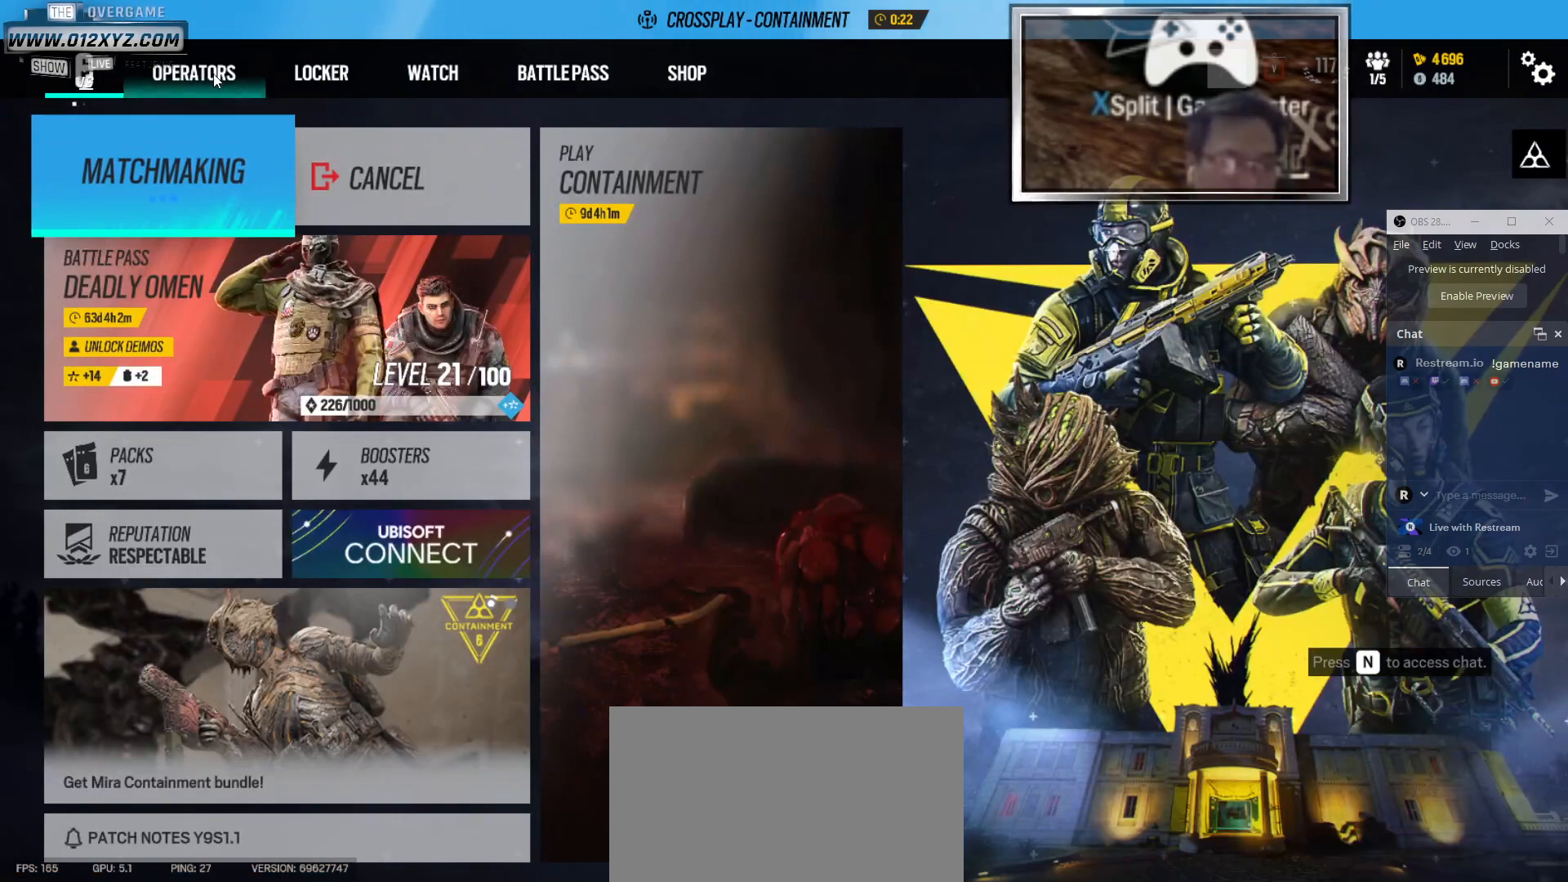
{"keys": [], "mouse": [], "events": [[133, "mouse_left", "up"]]}
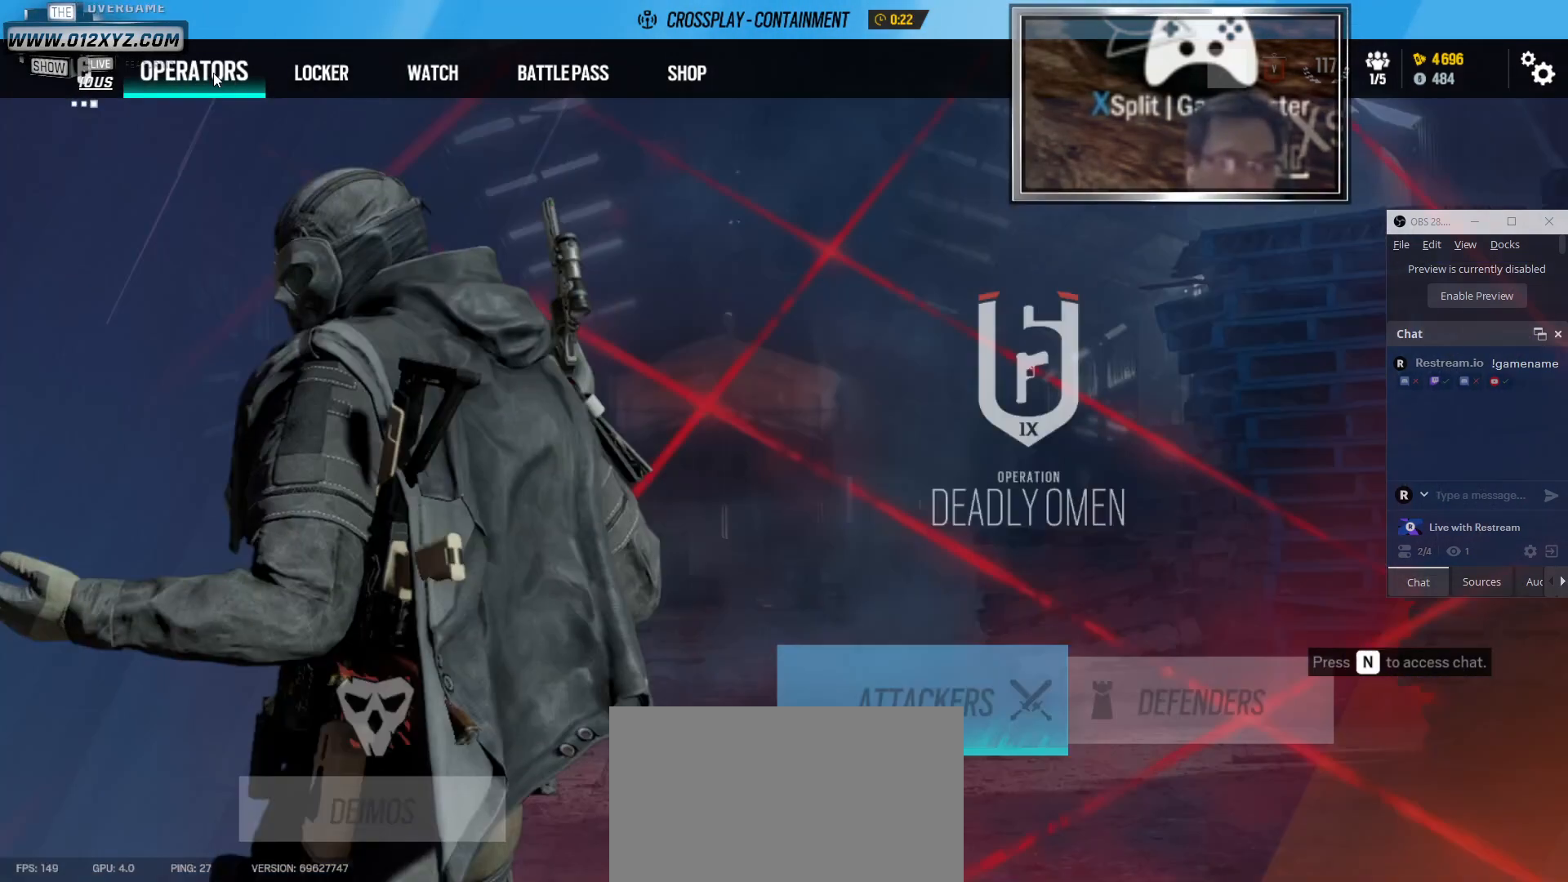
{"keys": [], "mouse": [], "events": []}
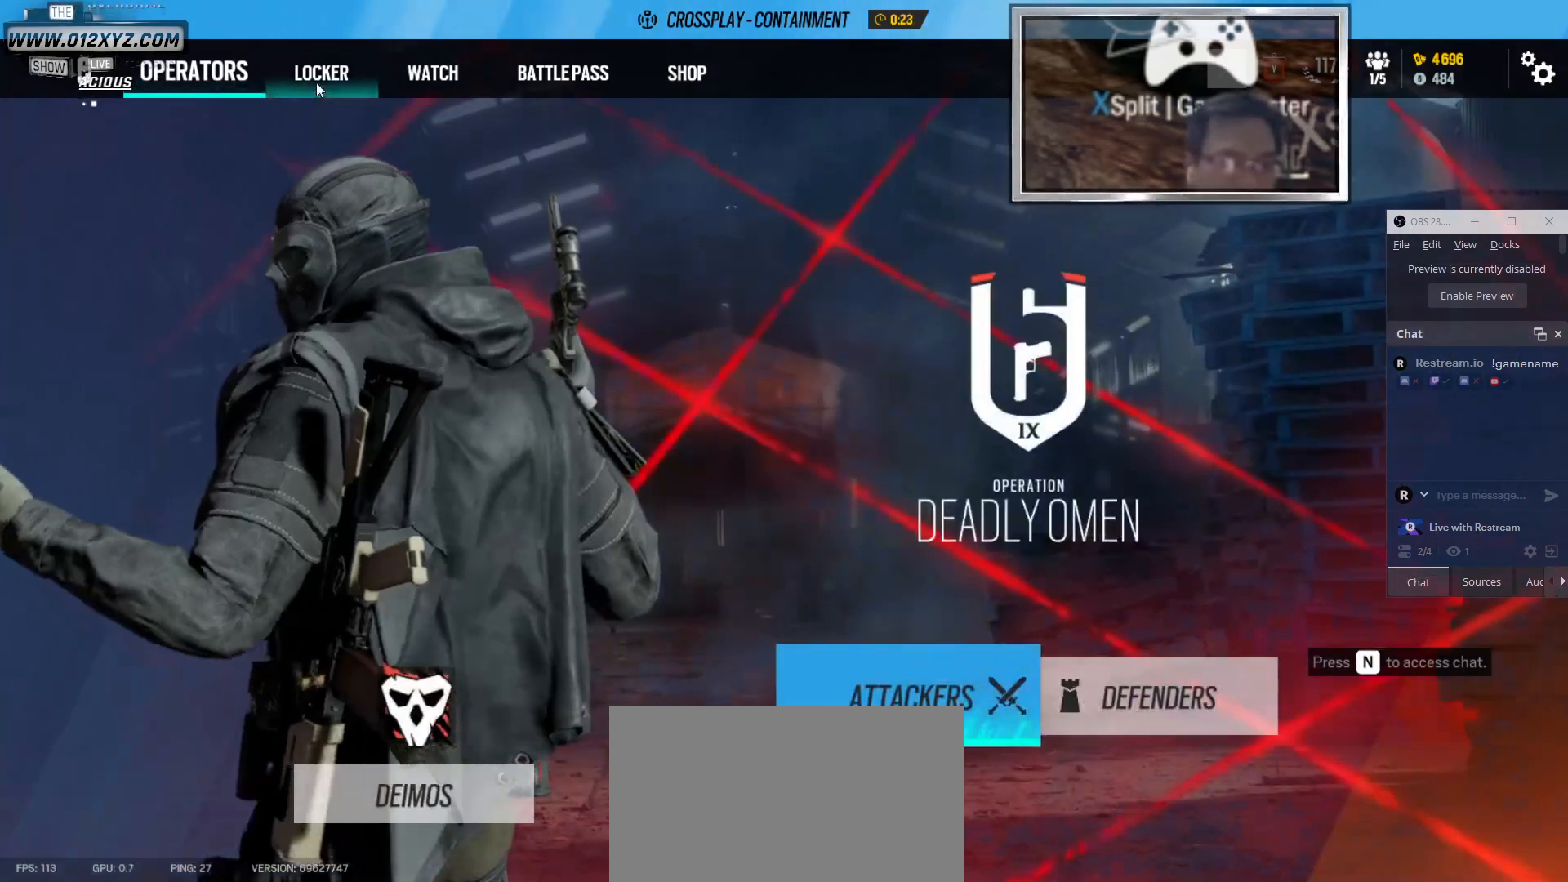
{"keys": [], "mouse": [], "events": [[67, "mouse_left", "down"], [200, "mouse_left", "up"]]}
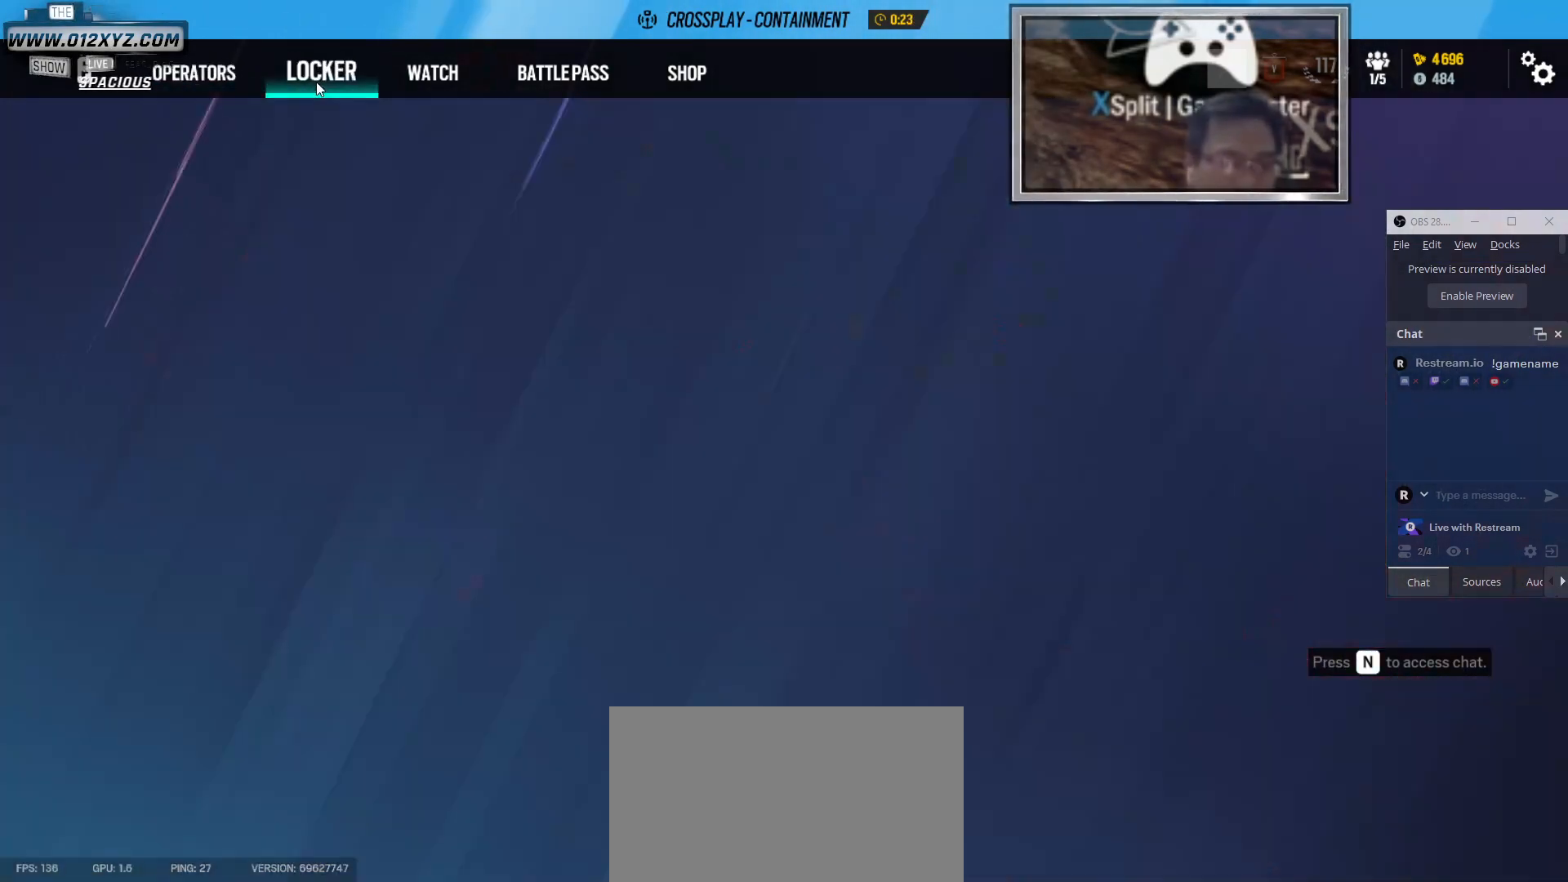
{"keys": [], "mouse": [], "events": []}
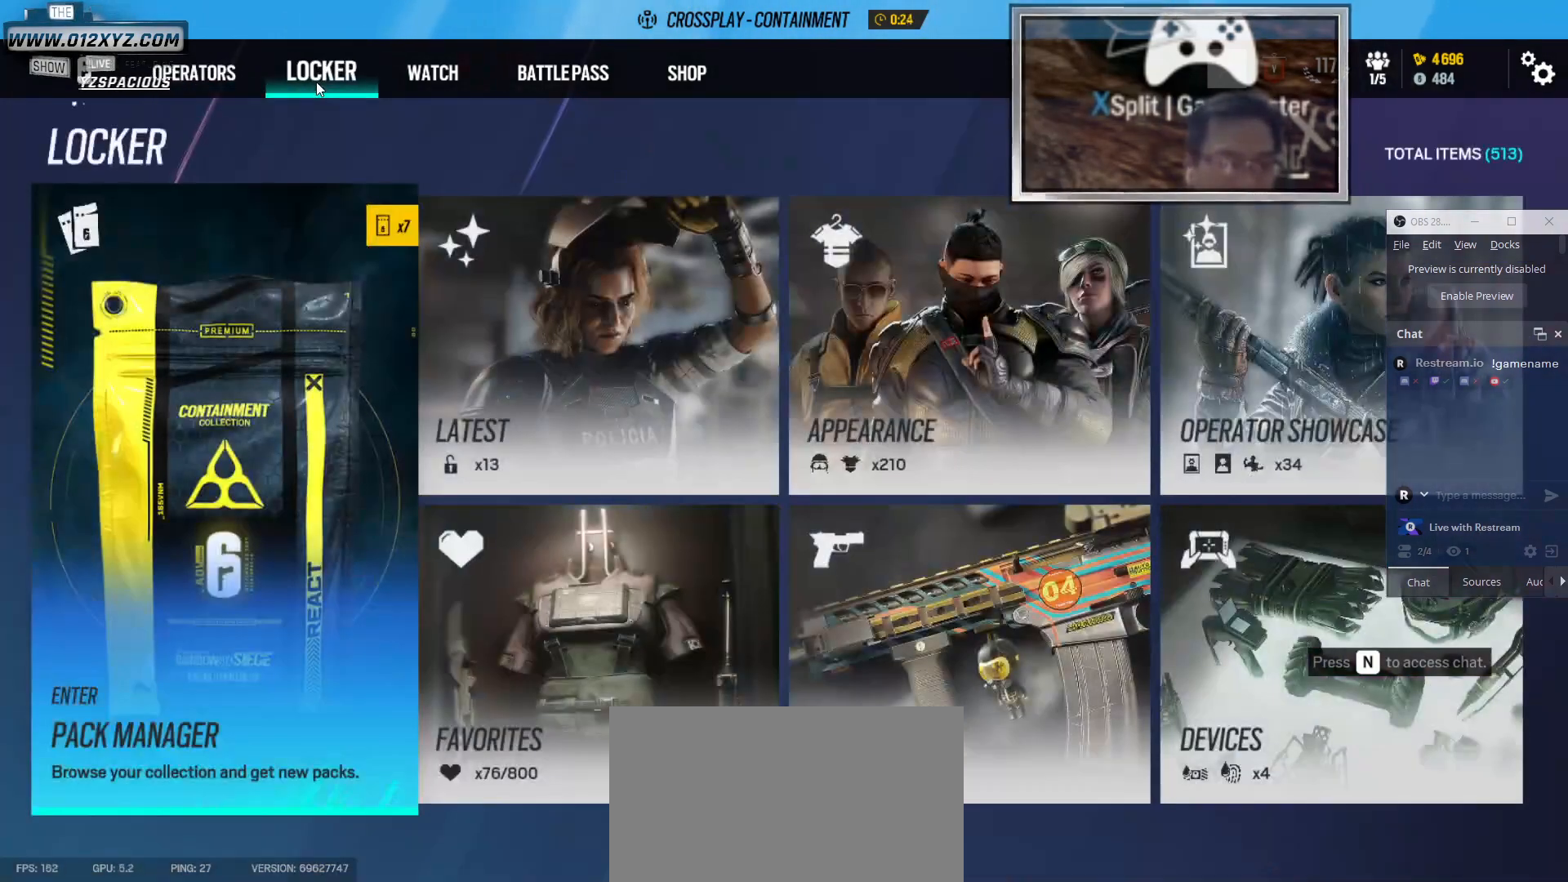
{"keys": [], "mouse": [], "events": []}
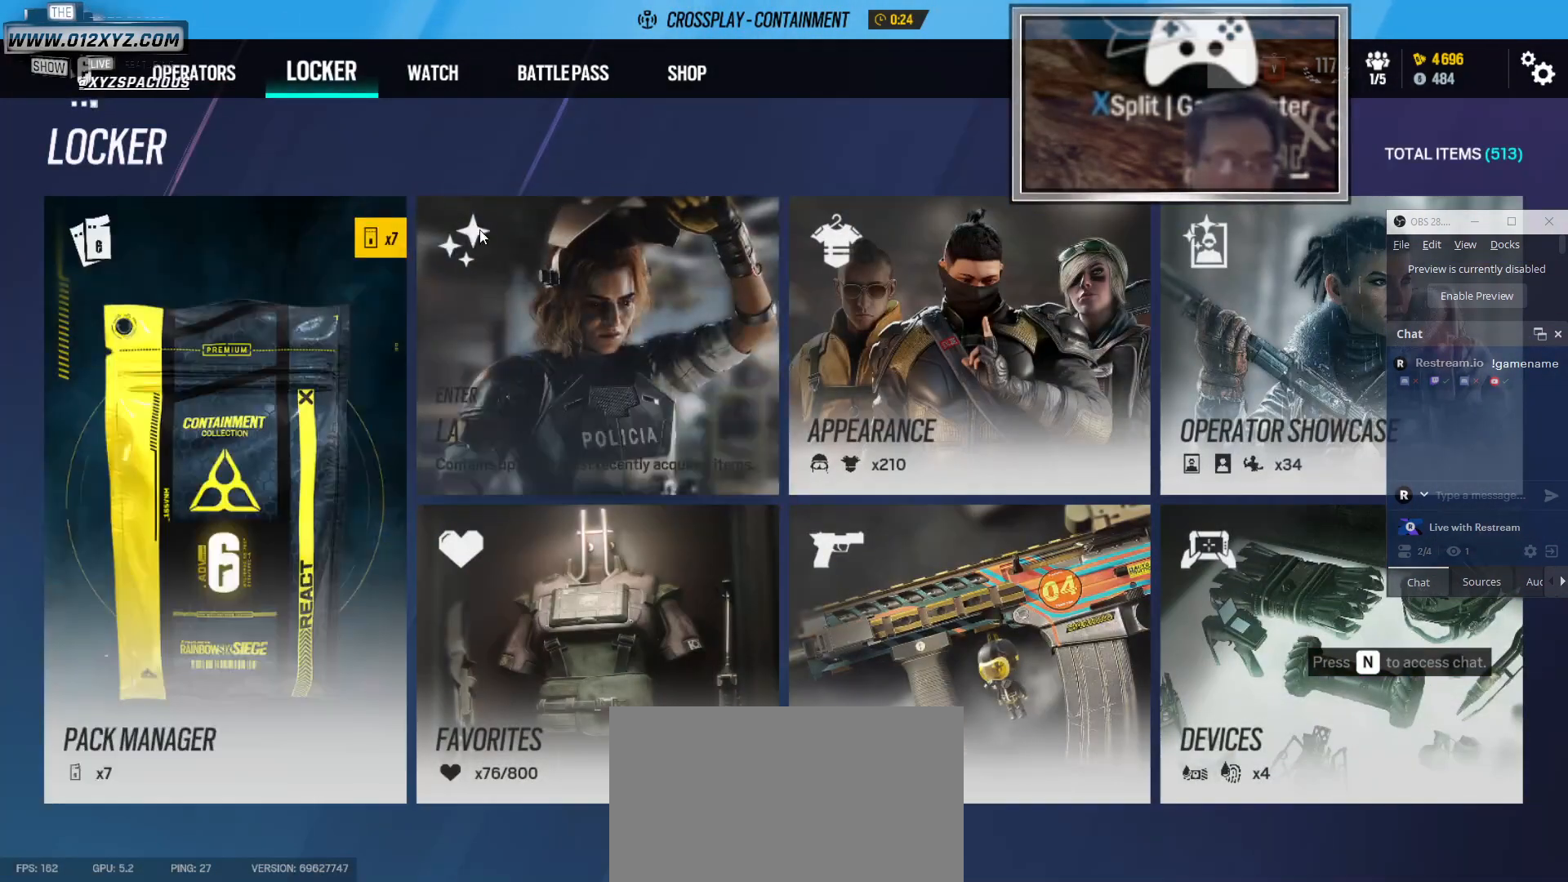
{"keys": [], "mouse": [], "events": []}
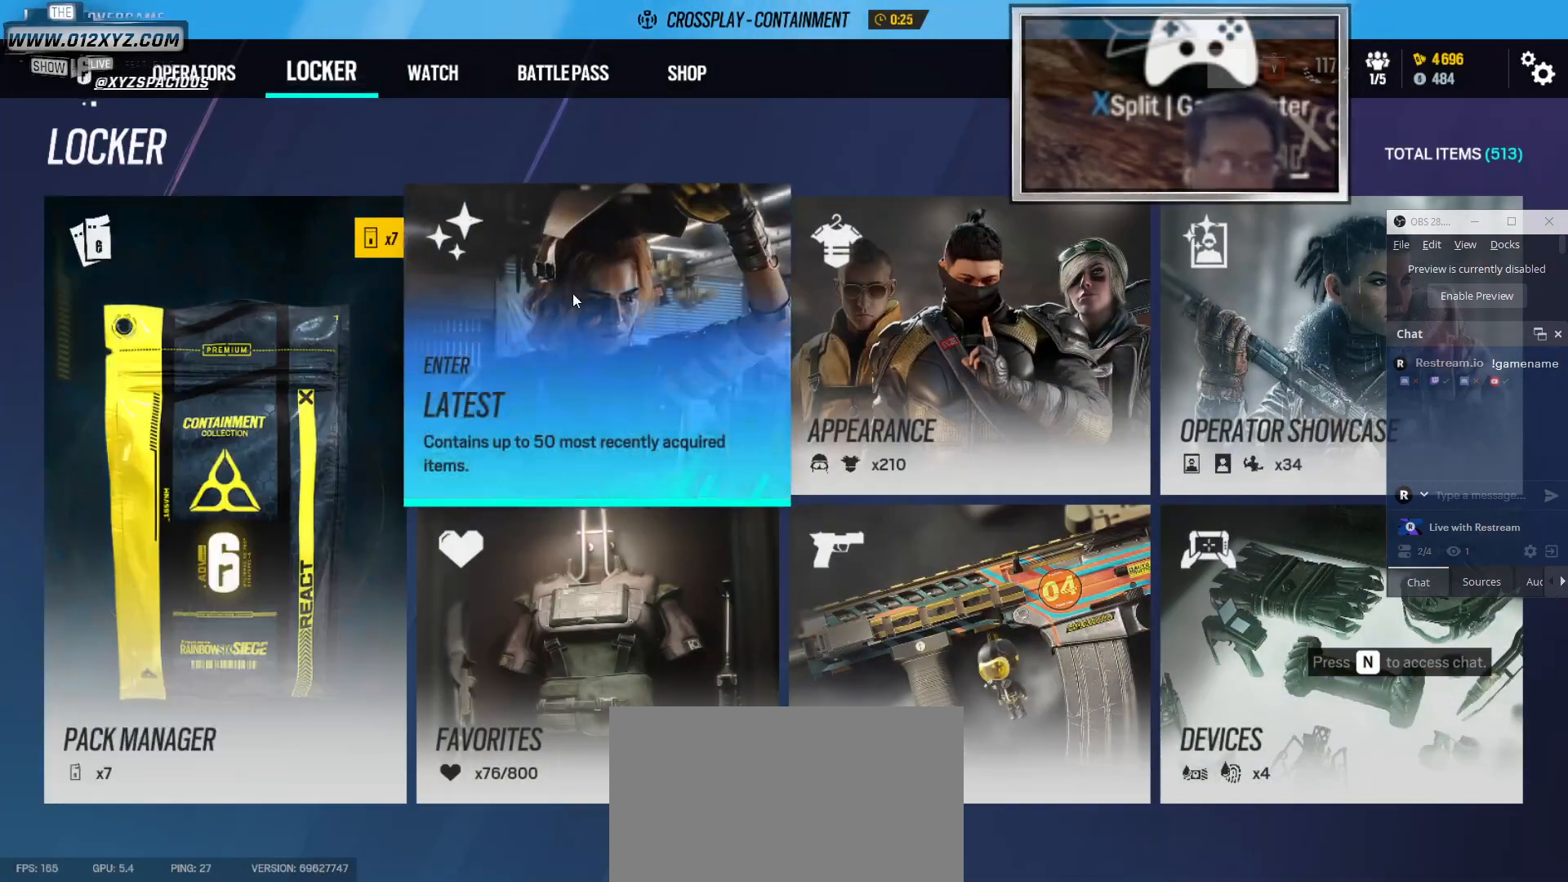
{"keys": [], "mouse": [], "events": [[367, "mouse_left", "down"], [467, "mouse_left", "up"]]}
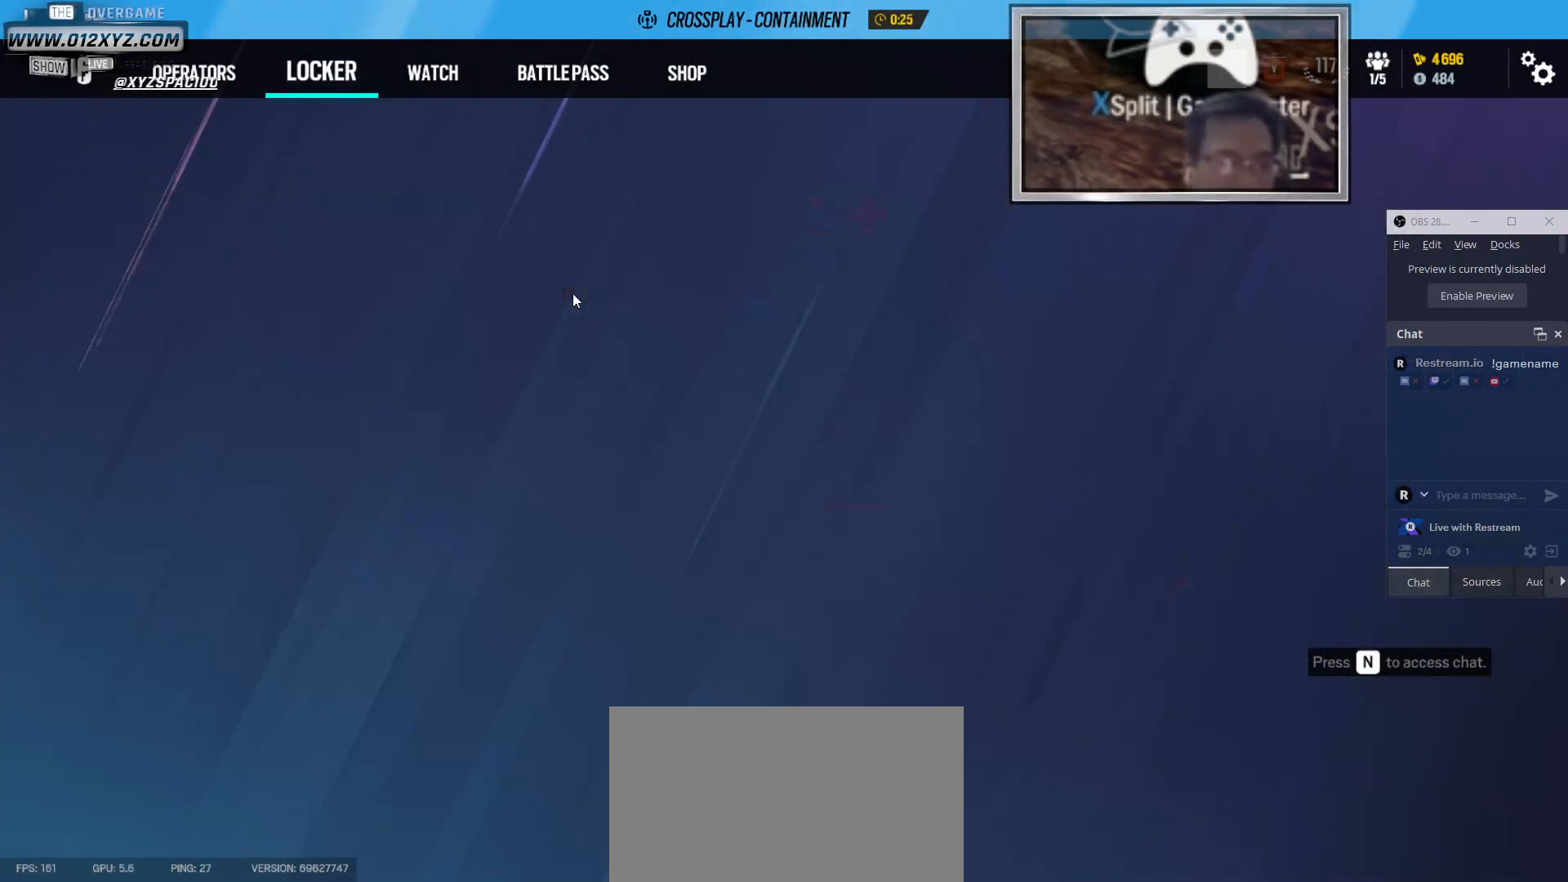
{"keys": [], "mouse": [], "events": []}
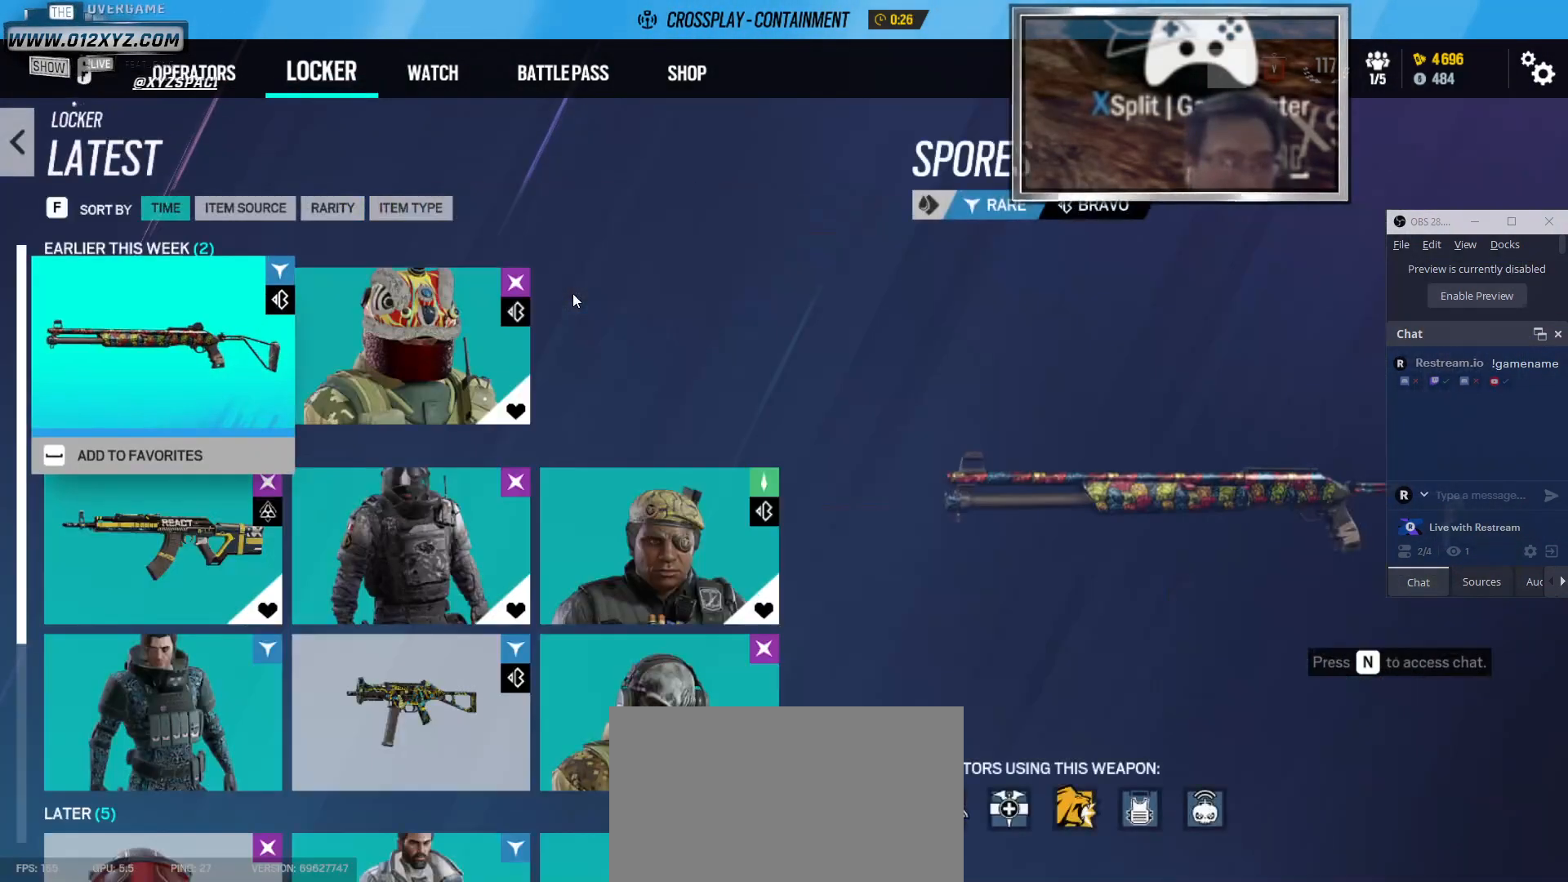
{"keys": [], "mouse": [], "events": []}
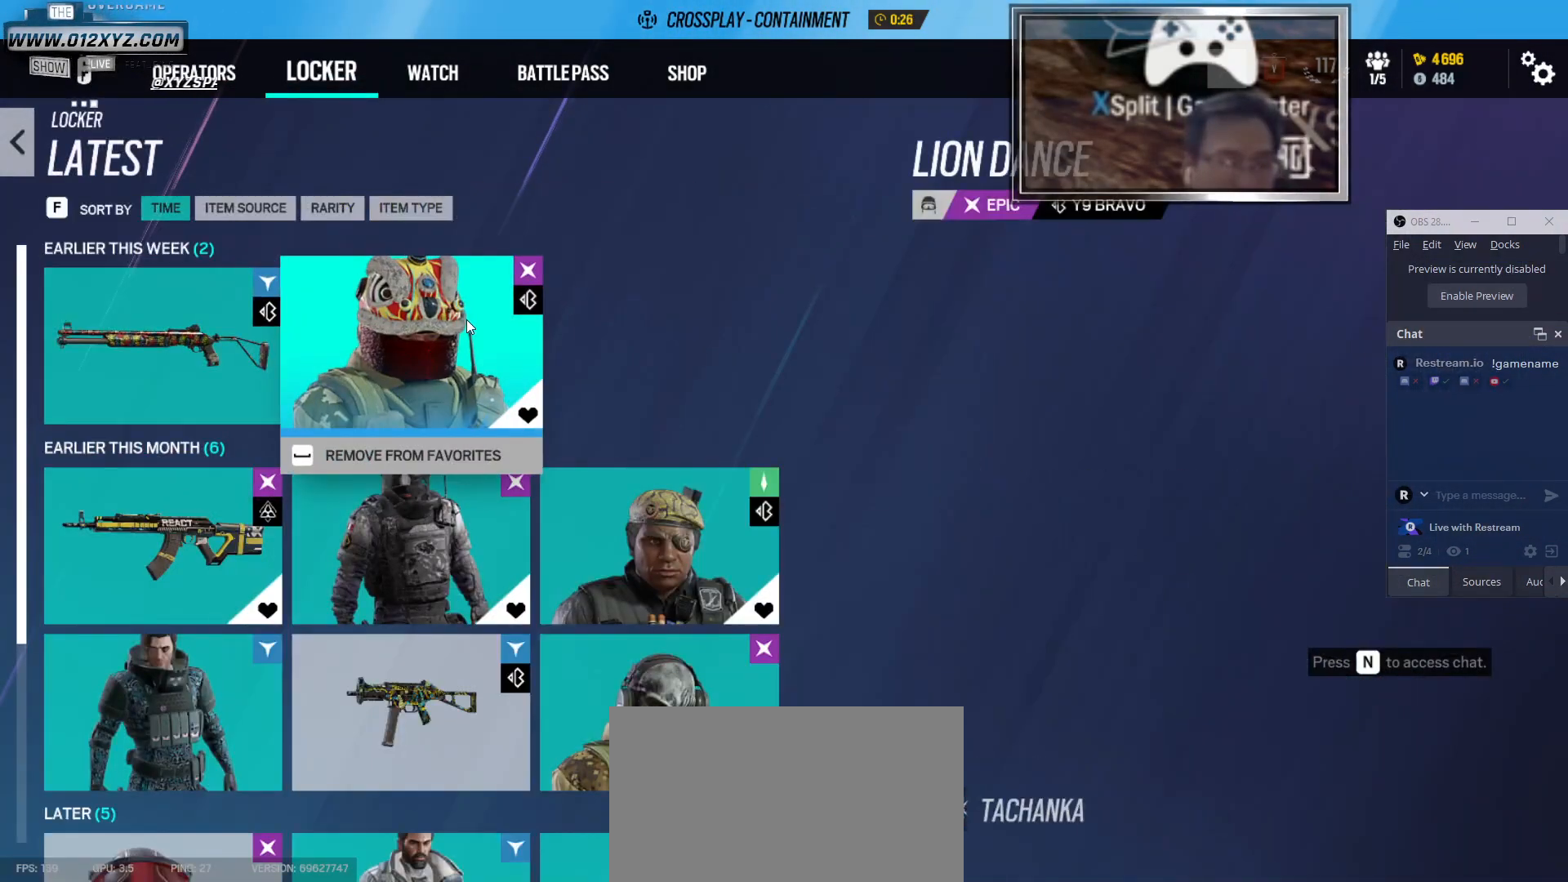
{"keys": [], "mouse": [], "events": []}